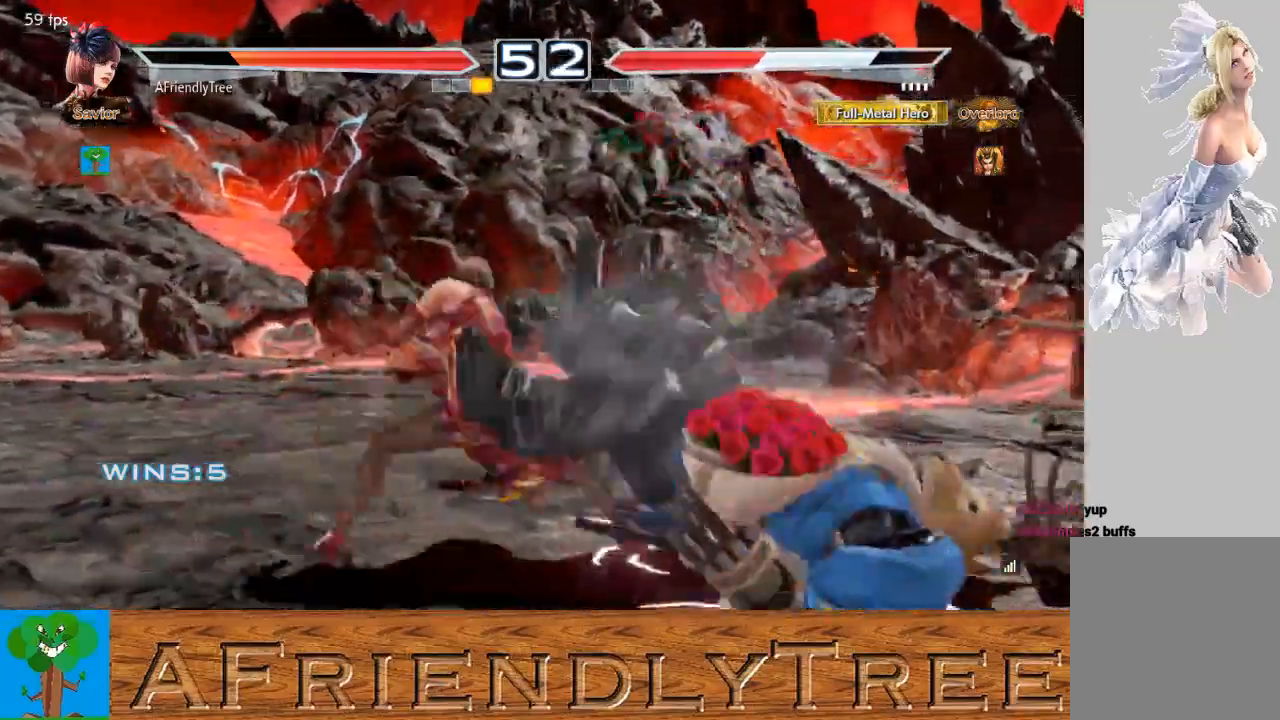
Gameplay with a controller (arcade stick); each line is a JSON object with the inputs held at the frame after it. "events" lists button and stick changes between this image and that frame as [ms after this image, input, new state], when the widget could be followed in between. Not read: L3 R3.
{"buttons": ["SQUARE"], "left_stick": "right", "events": []}
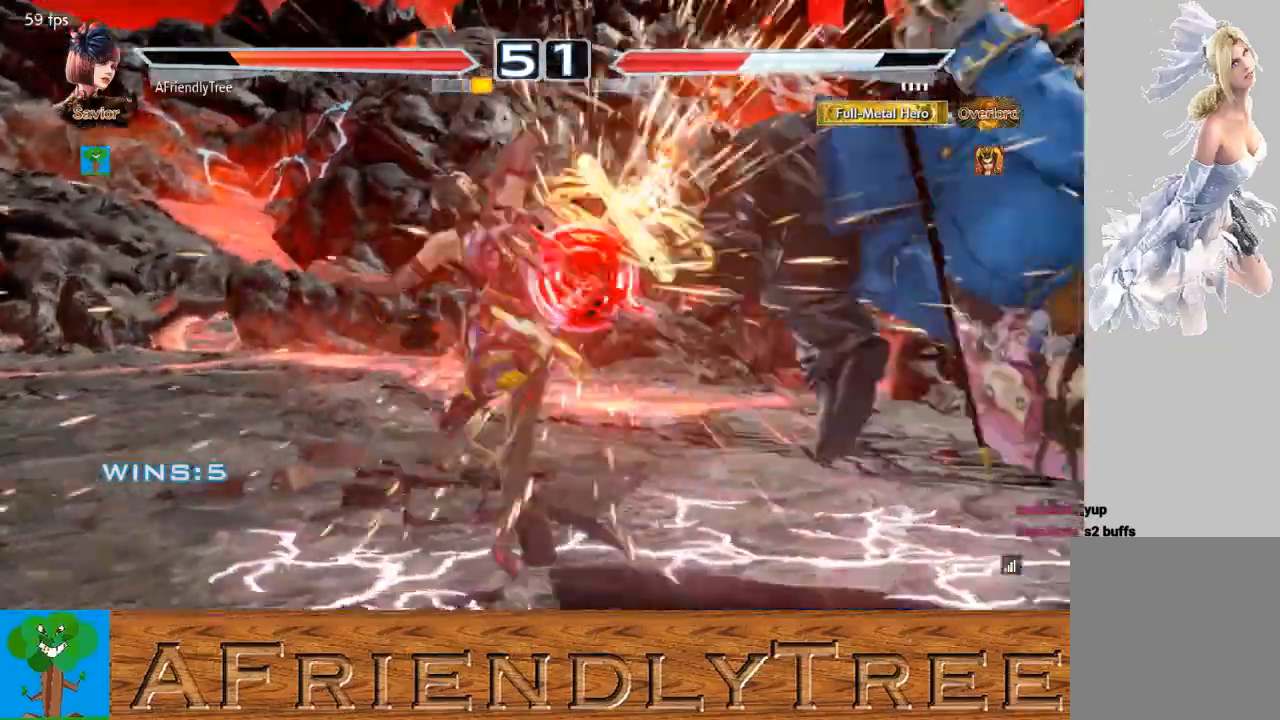
{"buttons": [], "left_stick": "right", "events": [[100, "left_stick", "center"], [333, "SQUARE", "up"], [367, "left_stick", "right"], [433, "left_stick", "center"], [500, "left_stick", "right"]]}
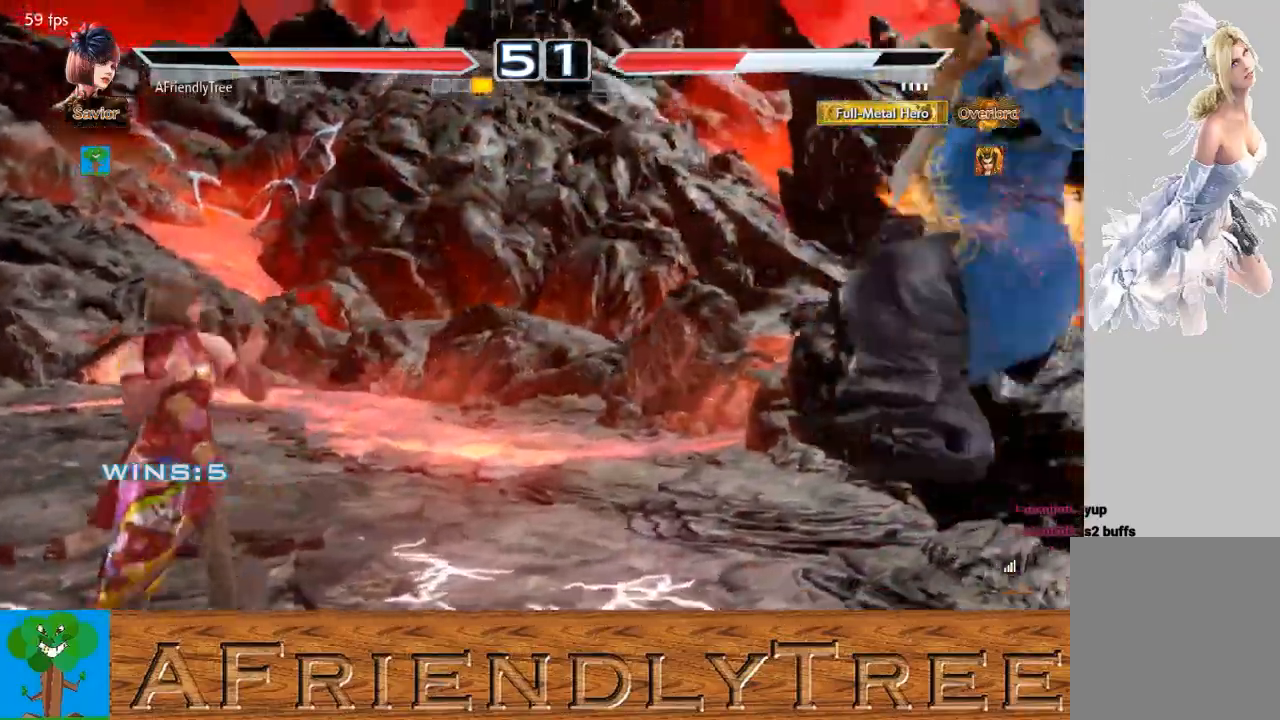
{"buttons": ["TRIANGLE"], "left_stick": "center", "events": [[67, "left_stick", "center"], [167, "left_stick", "right"], [400, "TRIANGLE", "down"], [400, "left_stick", "center"]]}
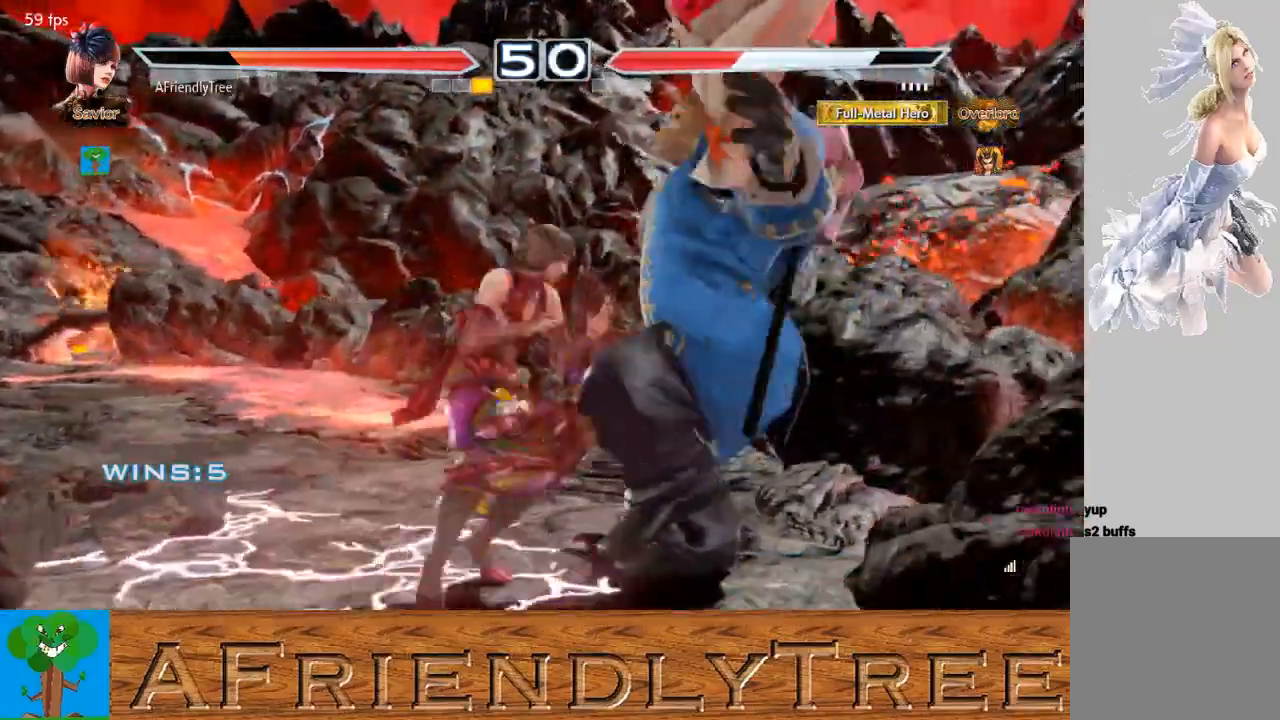
{"buttons": ["TRIANGLE"], "left_stick": "center", "events": [[67, "TRIANGLE", "up"], [300, "left_stick", "down-right"], [367, "SQUARE", "down"], [433, "SQUARE", "up"], [467, "left_stick", "center"], [500, "TRIANGLE", "down"]]}
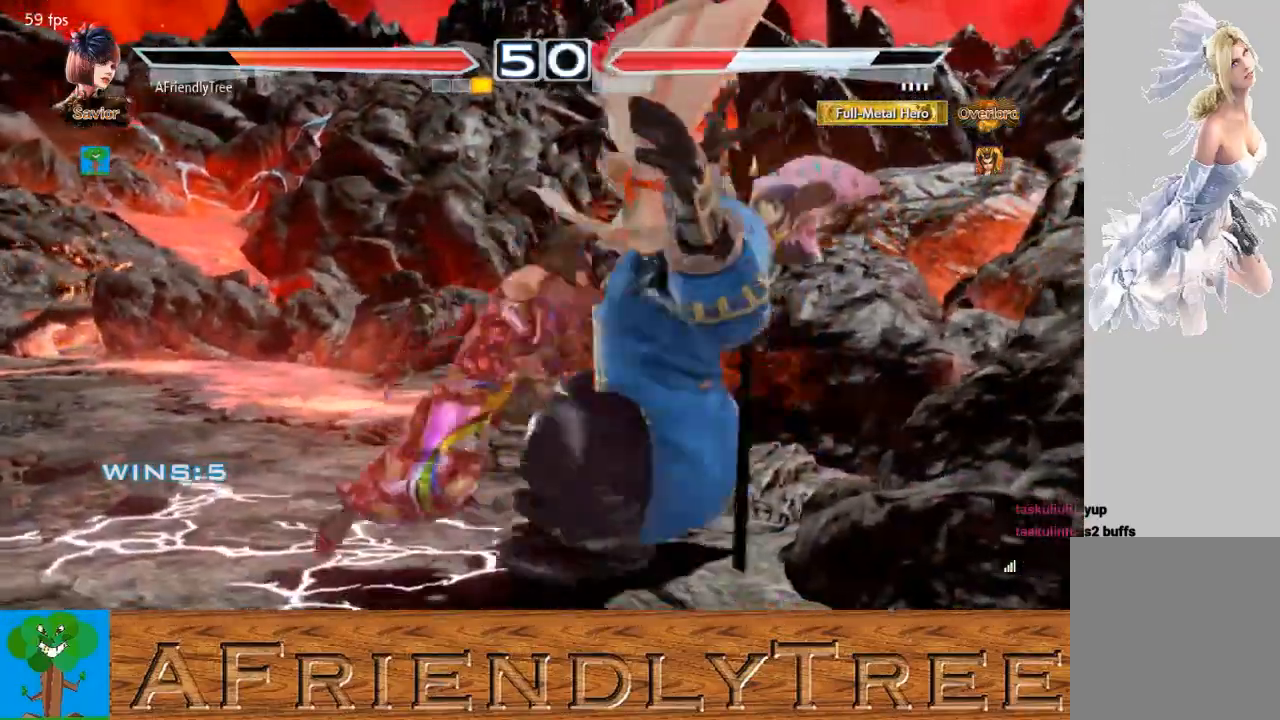
{"buttons": [], "left_stick": "center", "events": [[133, "TRIANGLE", "up"], [333, "CROSS", "down"], [467, "CROSS", "up"]]}
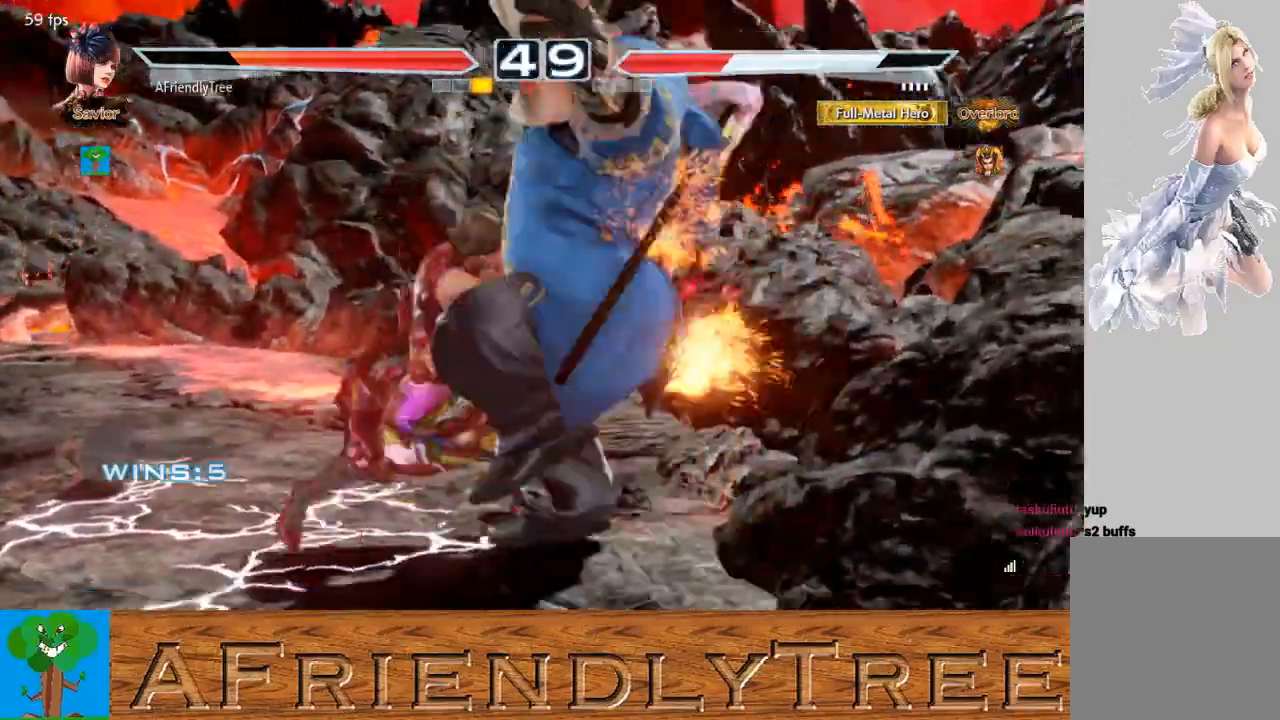
{"buttons": [], "left_stick": "center", "events": []}
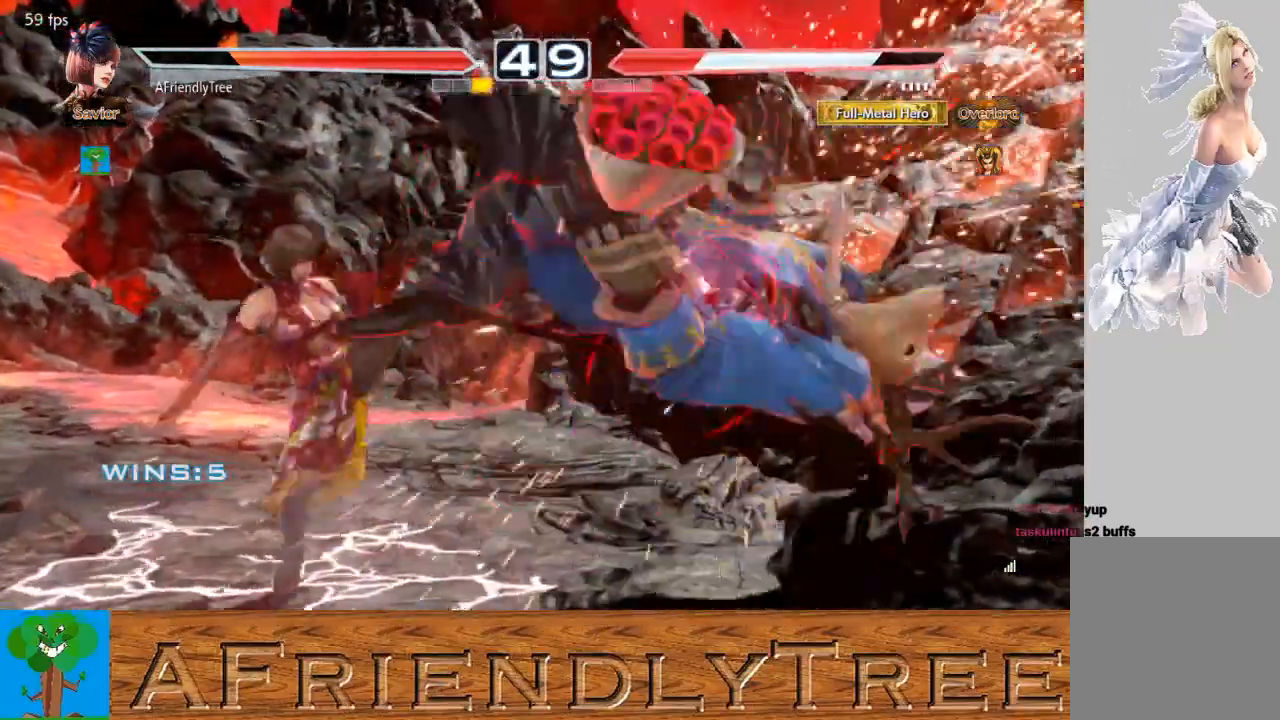
{"buttons": [], "left_stick": "center", "events": [[233, "left_stick", "down"], [333, "left_stick", "center"]]}
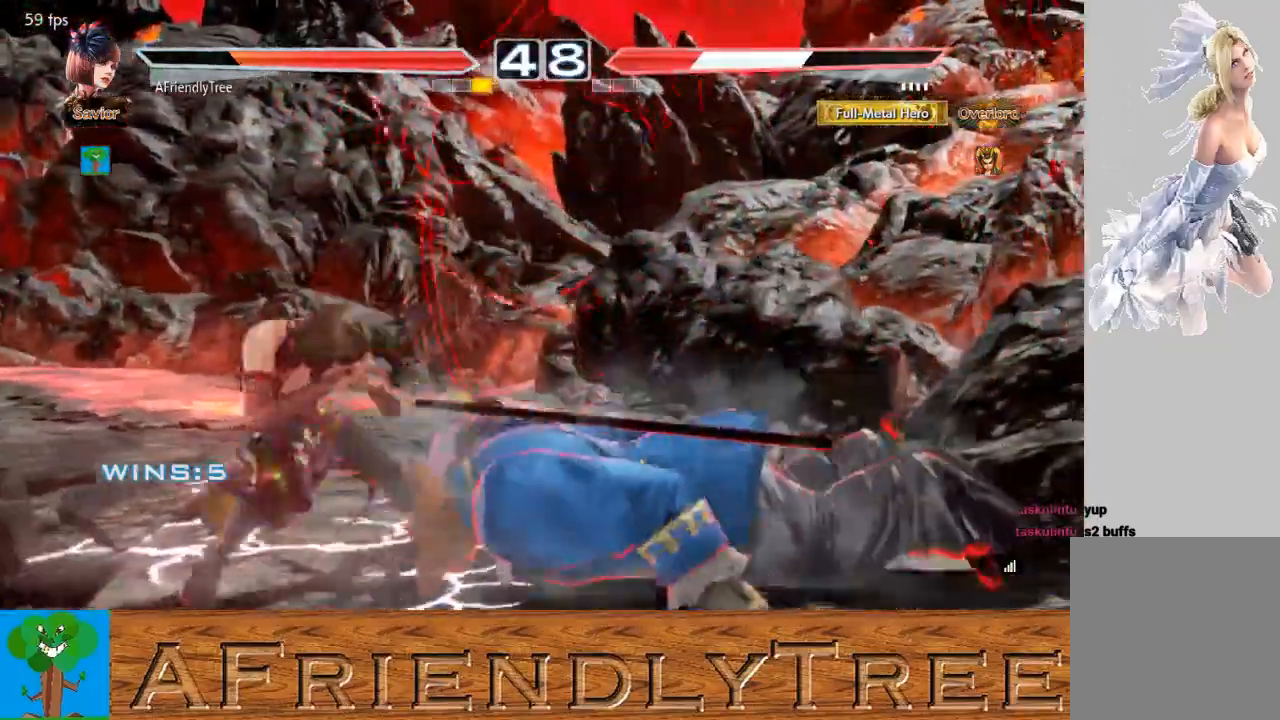
{"buttons": ["CIRCLE"], "left_stick": "left", "events": [[33, "left_stick", "left"], [67, "CIRCLE", "down"]]}
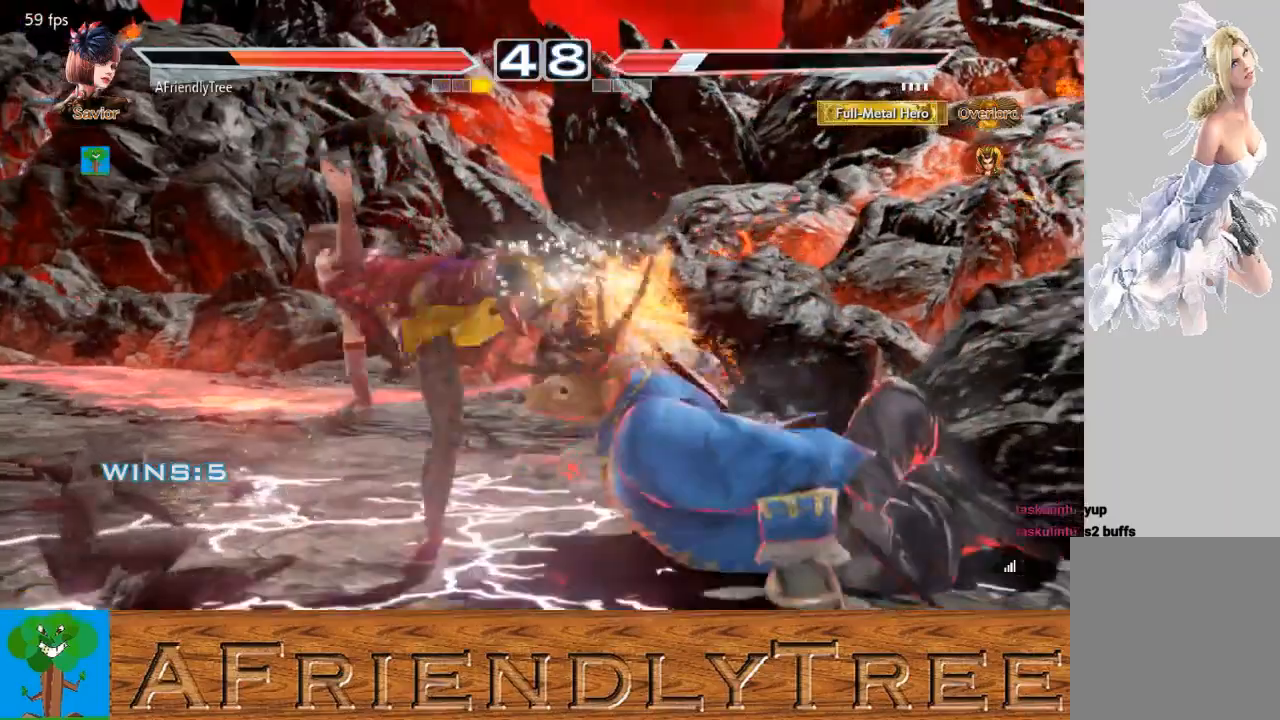
{"buttons": ["CIRCLE"], "left_stick": "left", "events": [[133, "left_stick", "center"], [200, "CIRCLE", "up"], [367, "left_stick", "left"], [400, "CIRCLE", "down"]]}
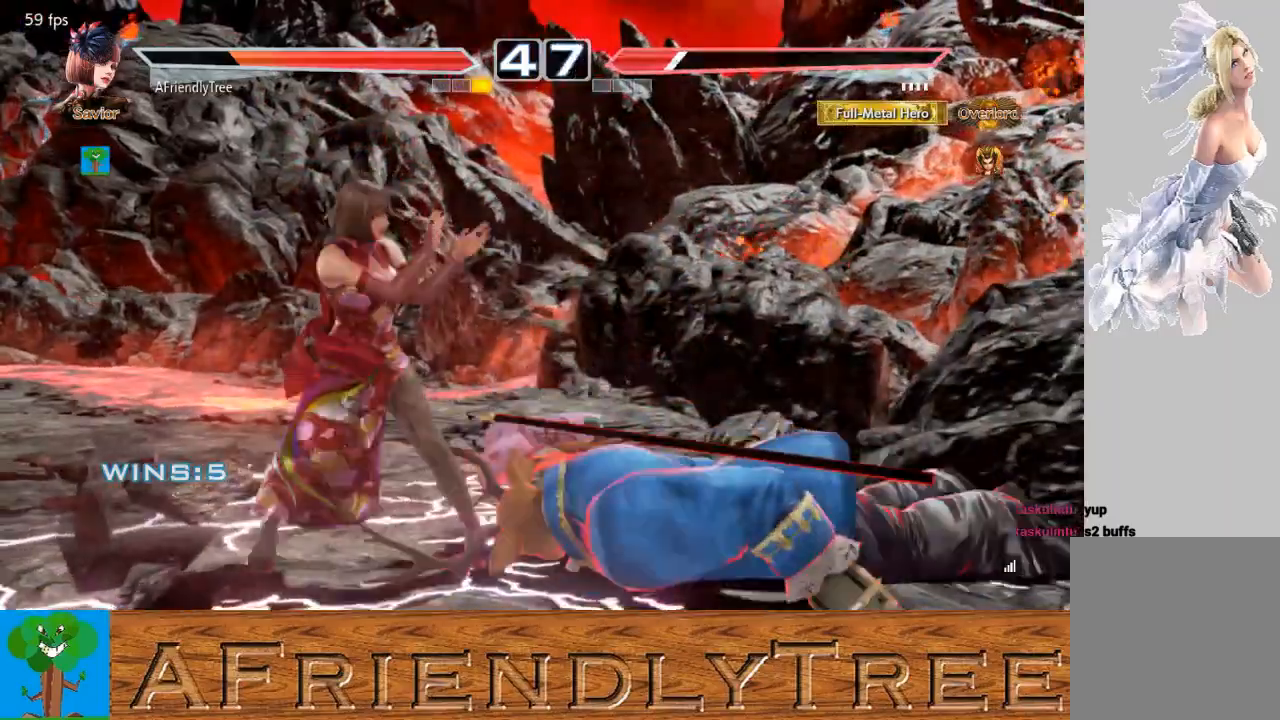
{"buttons": ["CIRCLE"], "left_stick": "left", "events": []}
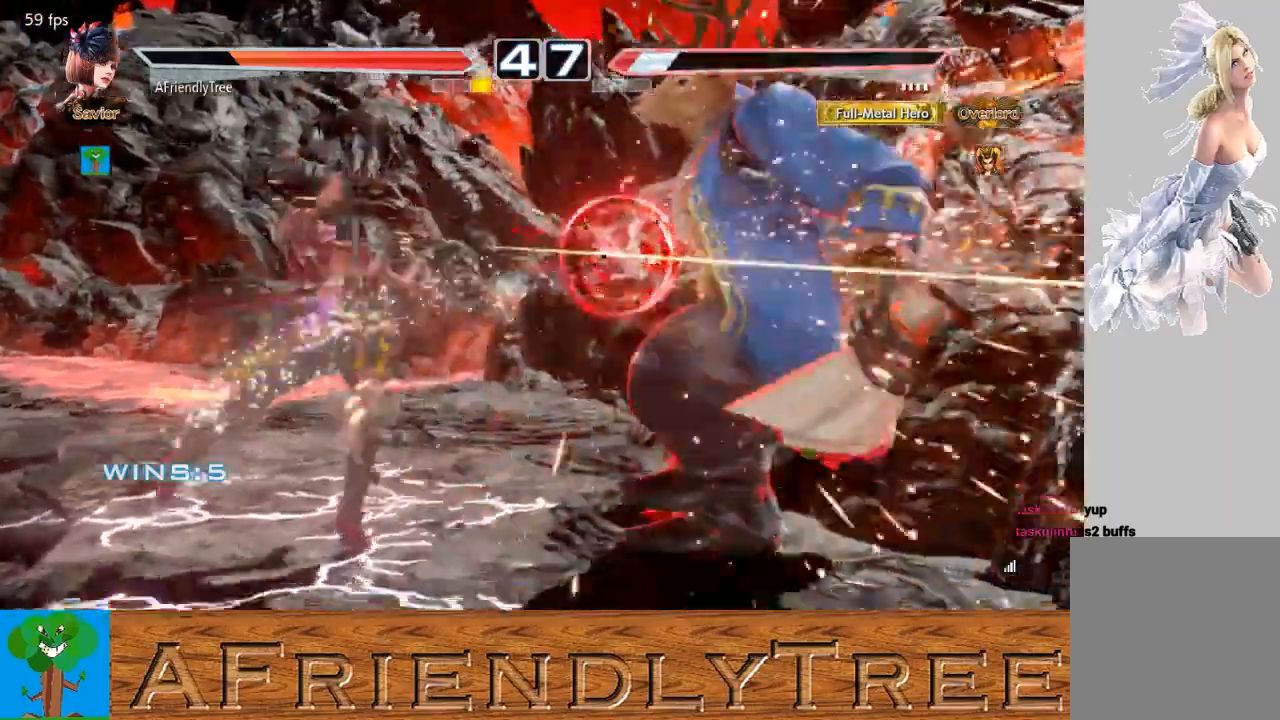
{"buttons": [], "left_stick": "down-right", "events": [[33, "left_stick", "center"], [67, "CIRCLE", "up"], [400, "CROSS", "down"], [400, "left_stick", "down-right"], [500, "CROSS", "up"]]}
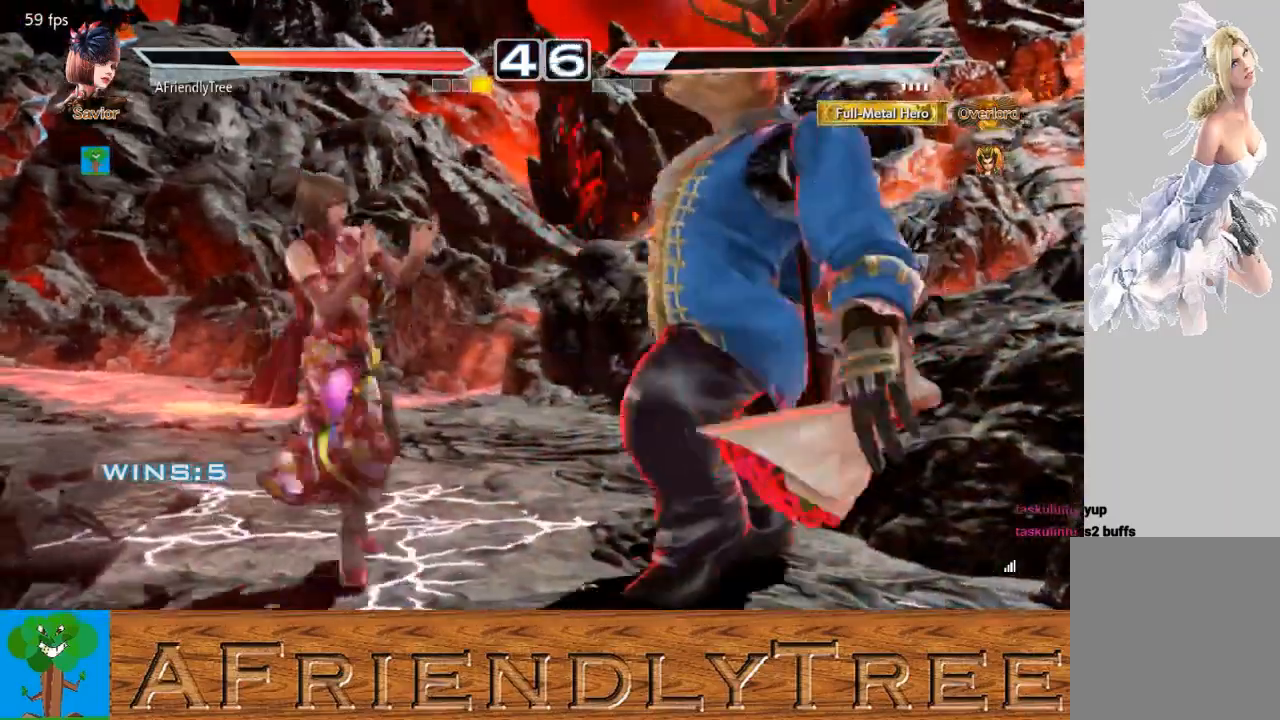
{"buttons": ["TRIANGLE"], "left_stick": "center", "events": [[33, "left_stick", "center"], [67, "TRIANGLE", "down"]]}
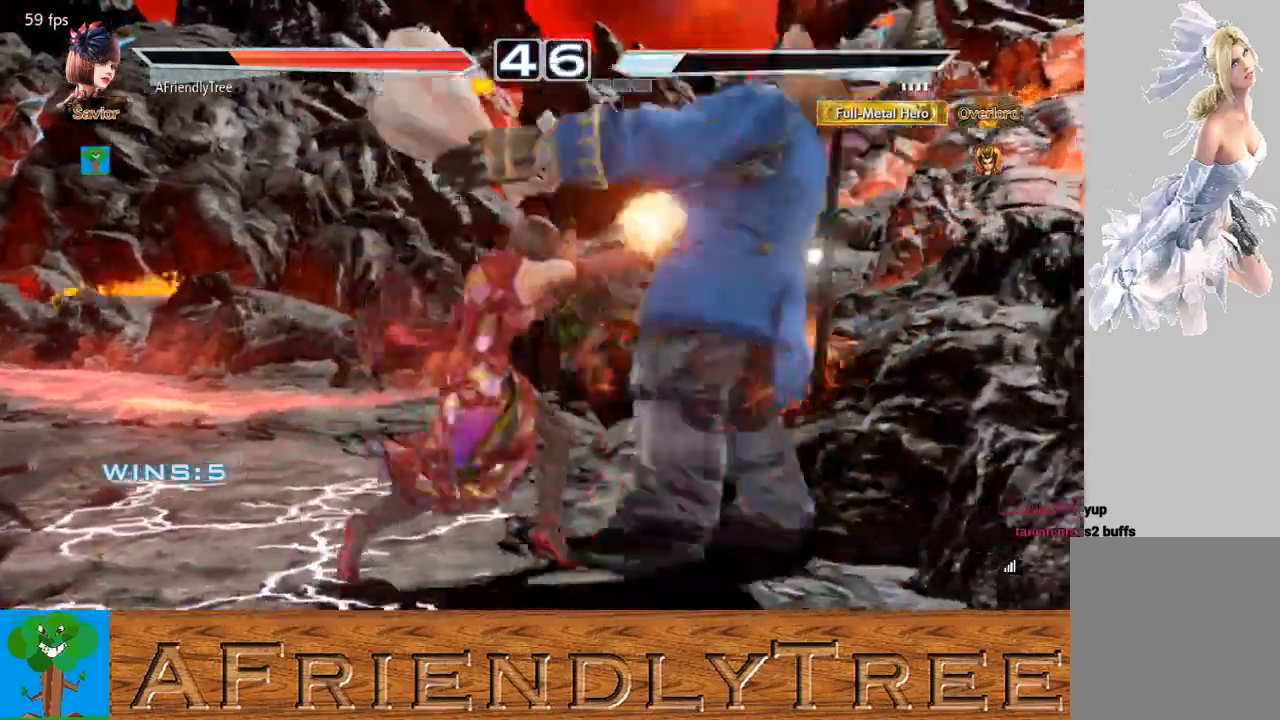
{"buttons": ["TRIANGLE"], "left_stick": "center", "events": [[233, "left_stick", "right"], [300, "CROSS", "down"], [400, "CROSS", "up"], [467, "left_stick", "center"]]}
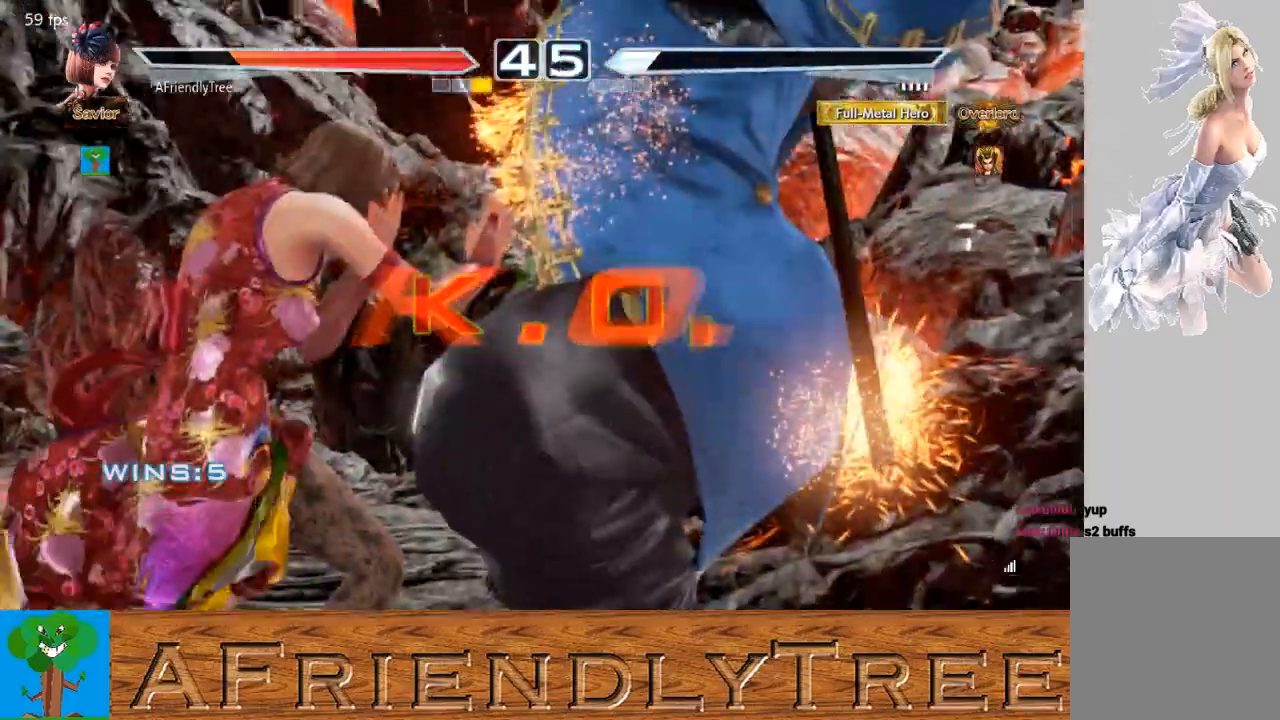
{"buttons": [], "left_stick": "center", "events": [[133, "TRIANGLE", "up"]]}
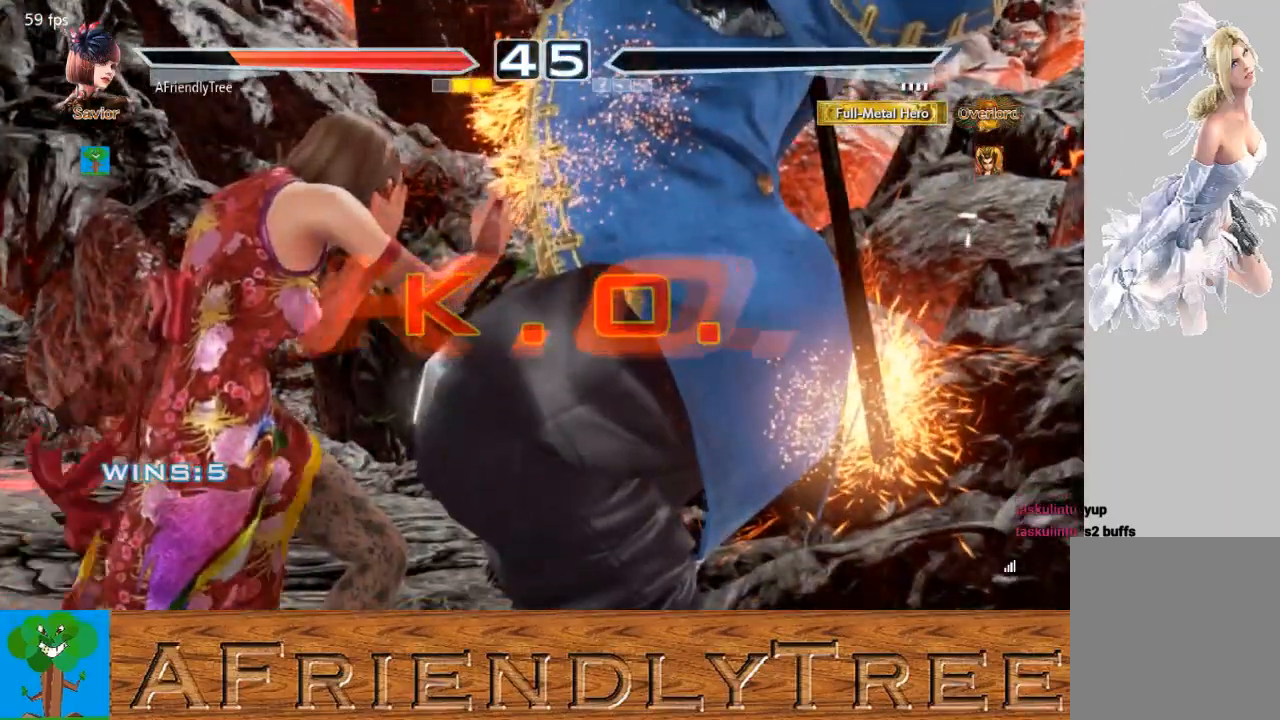
{"buttons": [], "left_stick": "center", "events": []}
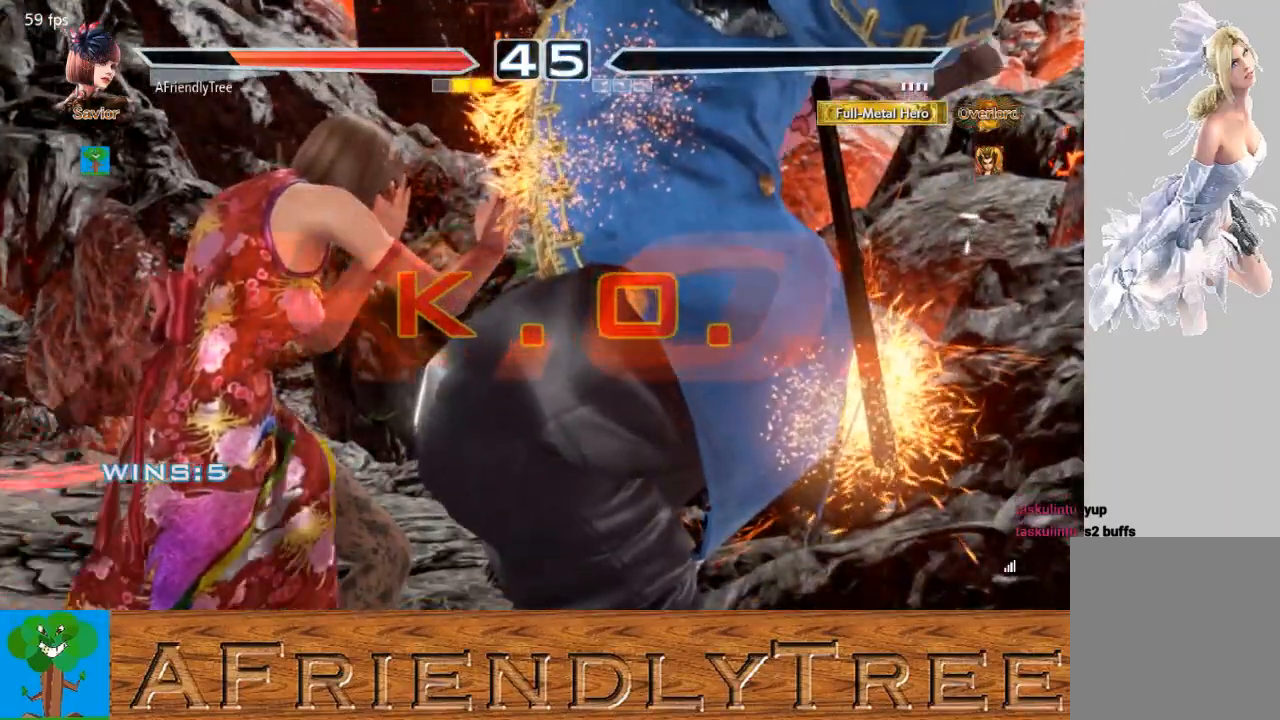
{"buttons": [], "left_stick": "center", "events": []}
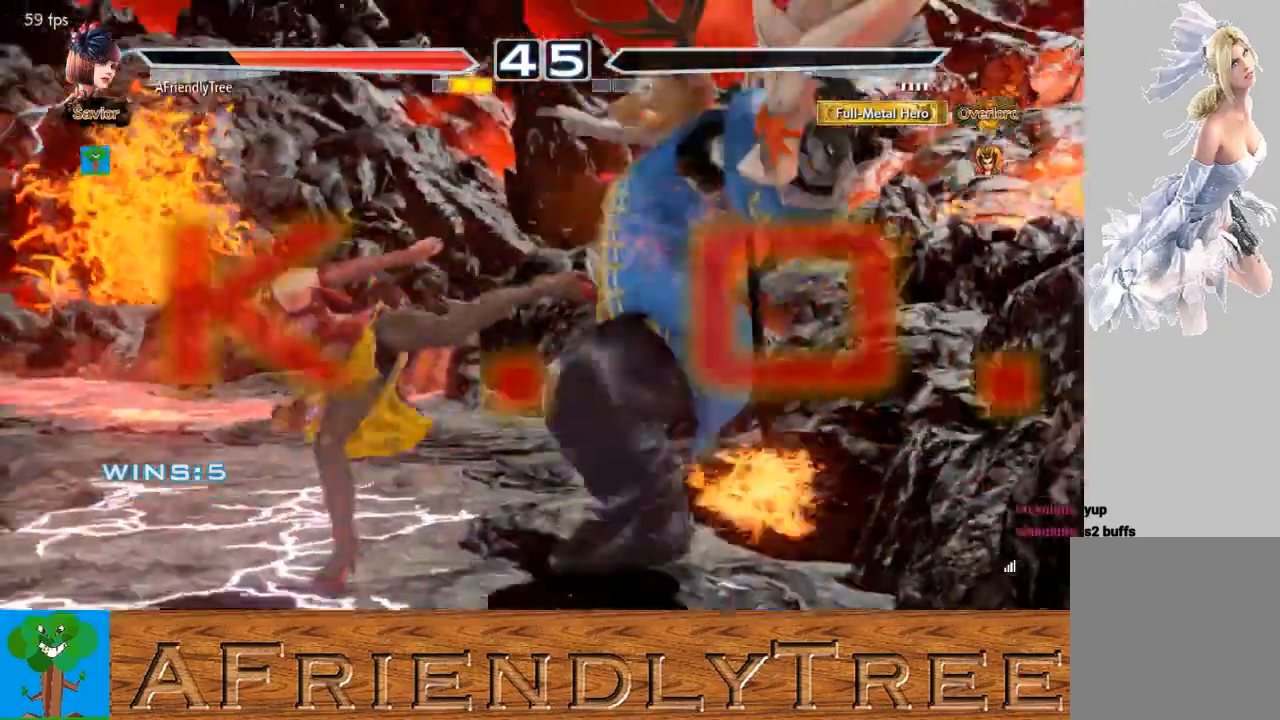
{"buttons": [], "left_stick": "center", "events": []}
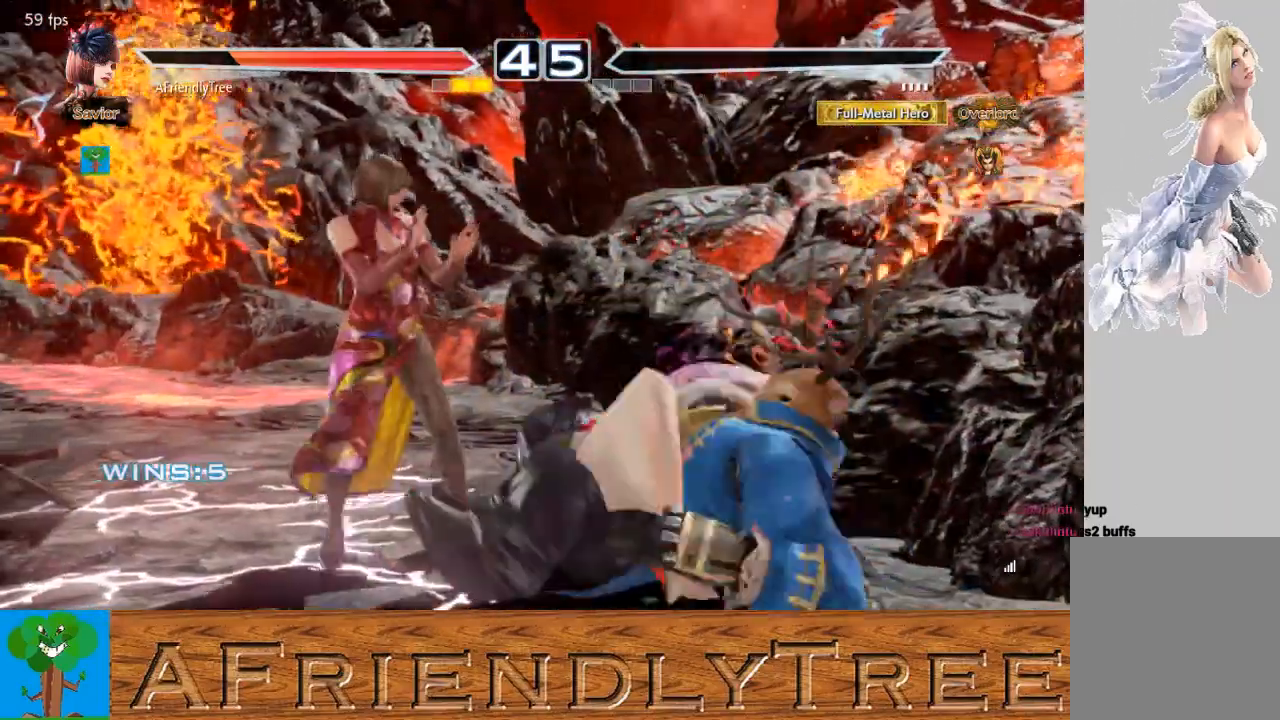
{"buttons": [], "left_stick": "center", "events": []}
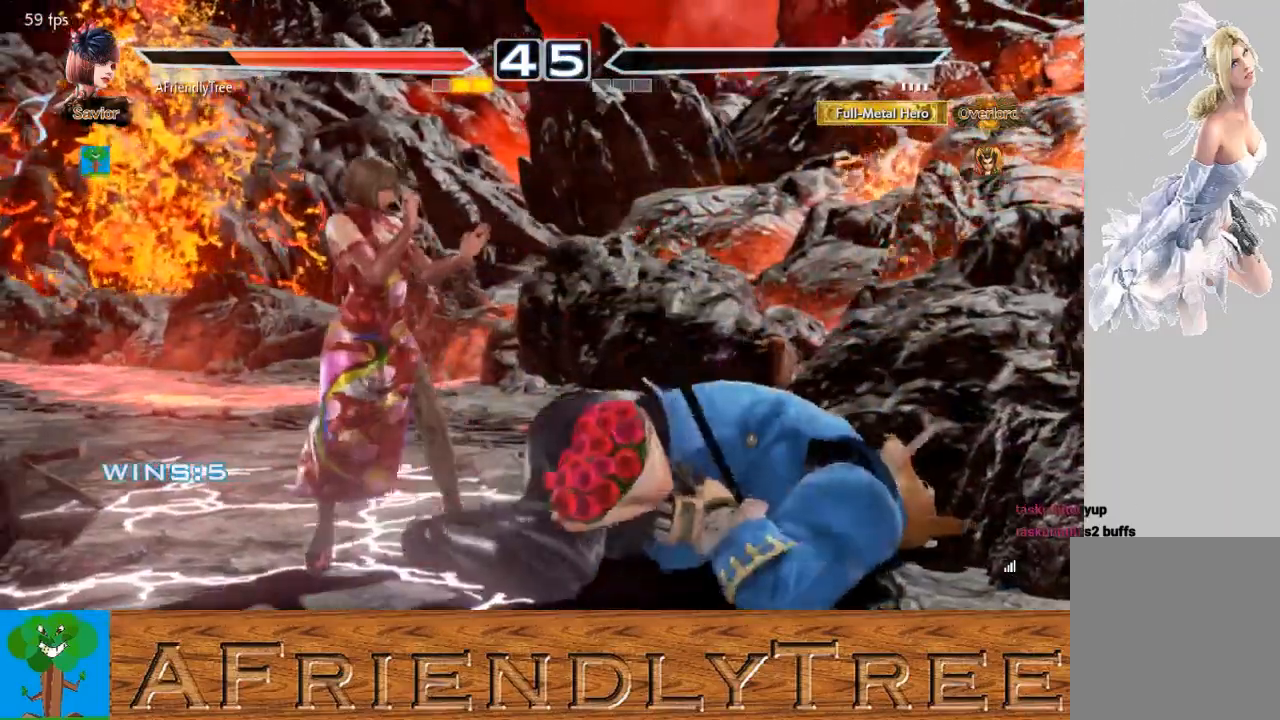
{"buttons": [], "left_stick": "center", "events": []}
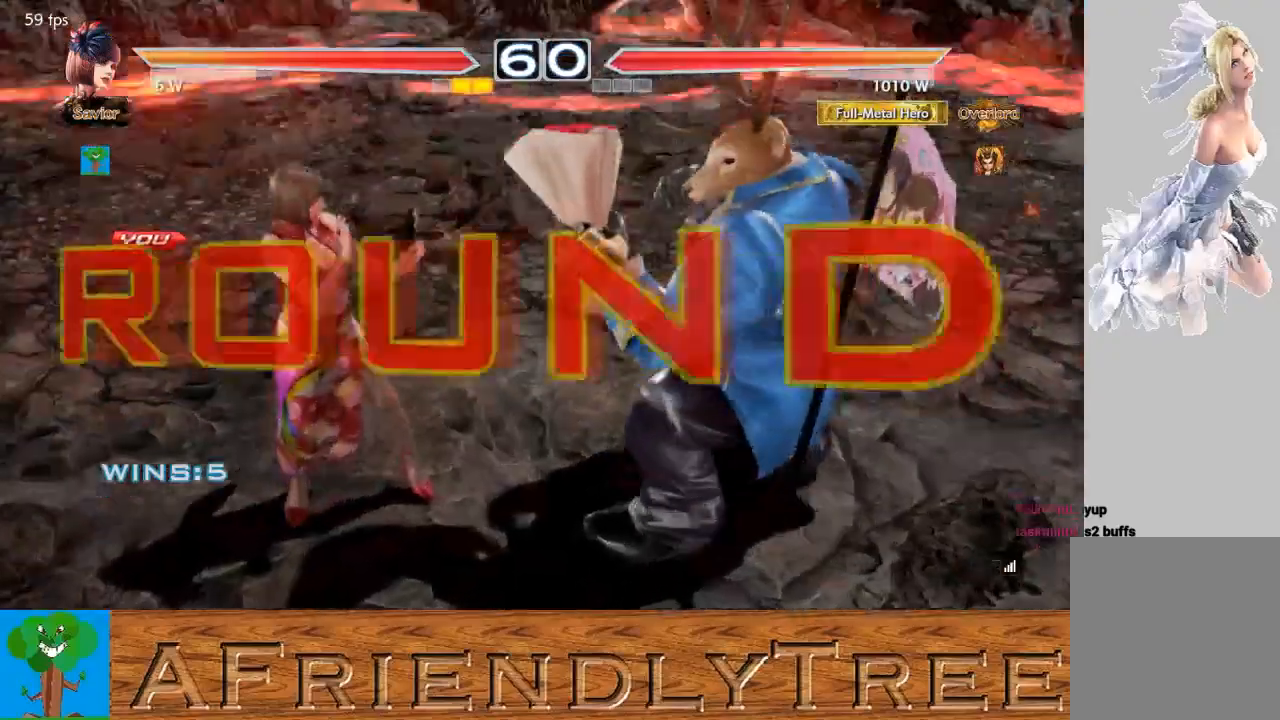
{"buttons": [], "left_stick": "center", "events": []}
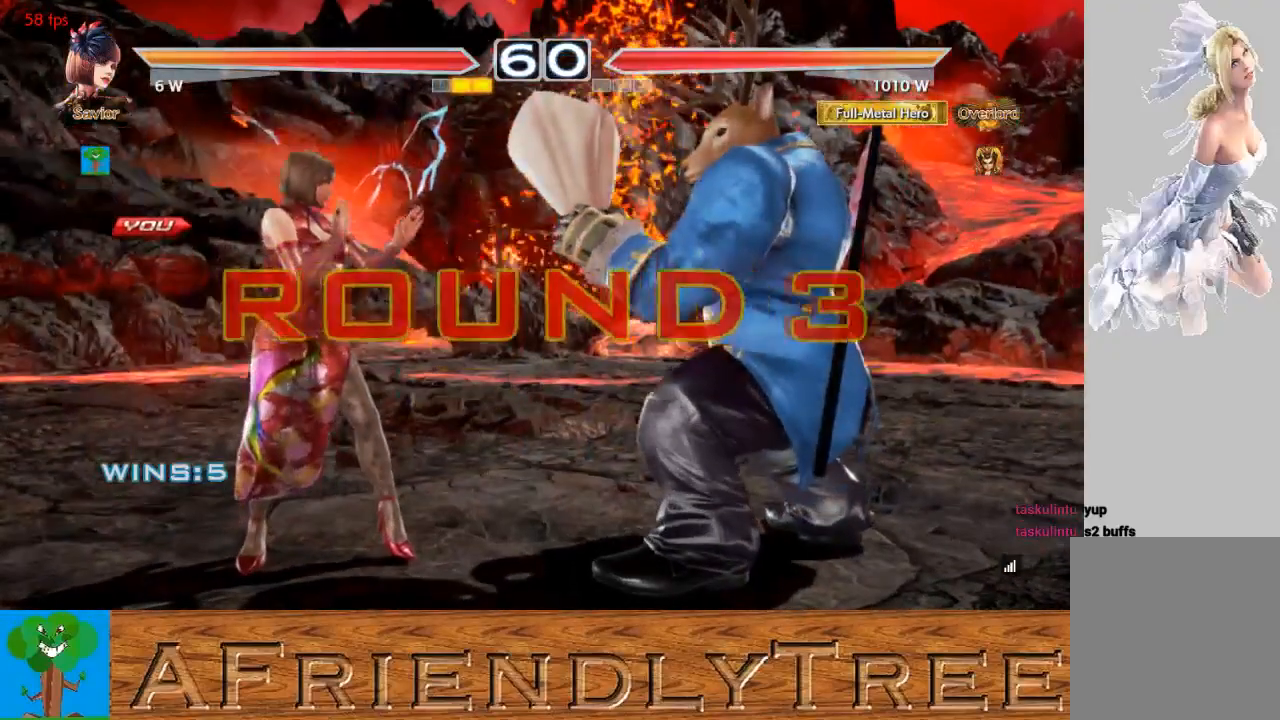
{"buttons": [], "left_stick": "center", "events": []}
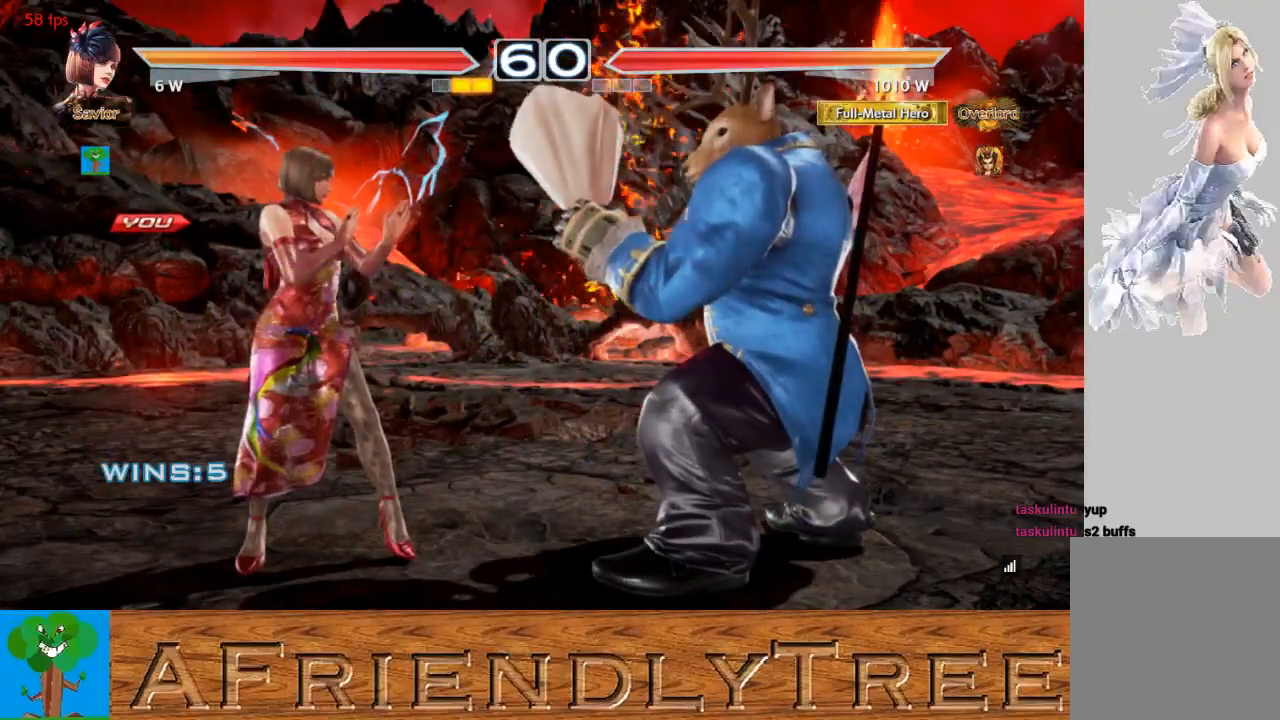
{"buttons": ["CROSS", "CIRCLE"], "left_stick": "center", "events": [[167, "CIRCLE", "down"], [167, "CROSS", "down"], [200, "left_stick", "down"], [300, "left_stick", "left"], [400, "left_stick", "center"]]}
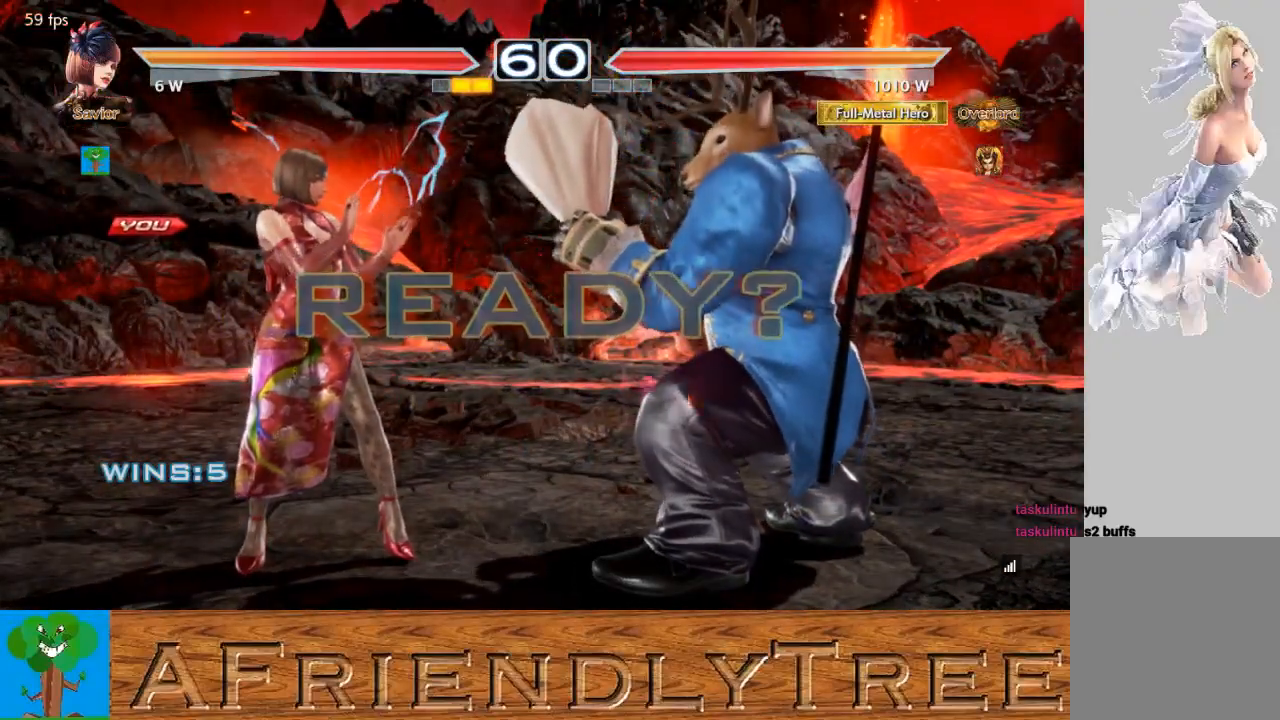
{"buttons": [], "left_stick": "center", "events": [[333, "CIRCLE", "up"], [400, "CROSS", "up"]]}
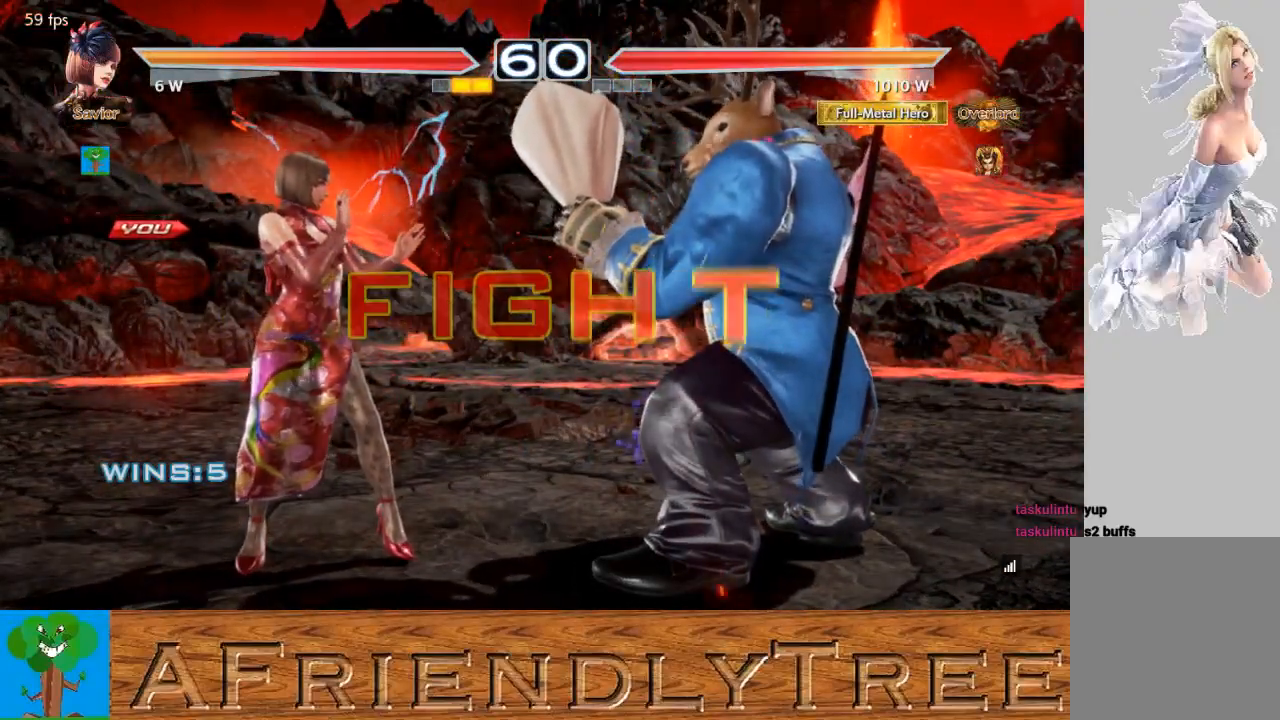
{"buttons": ["TRIANGLE"], "left_stick": "down", "events": [[367, "left_stick", "down"], [400, "TRIANGLE", "down"]]}
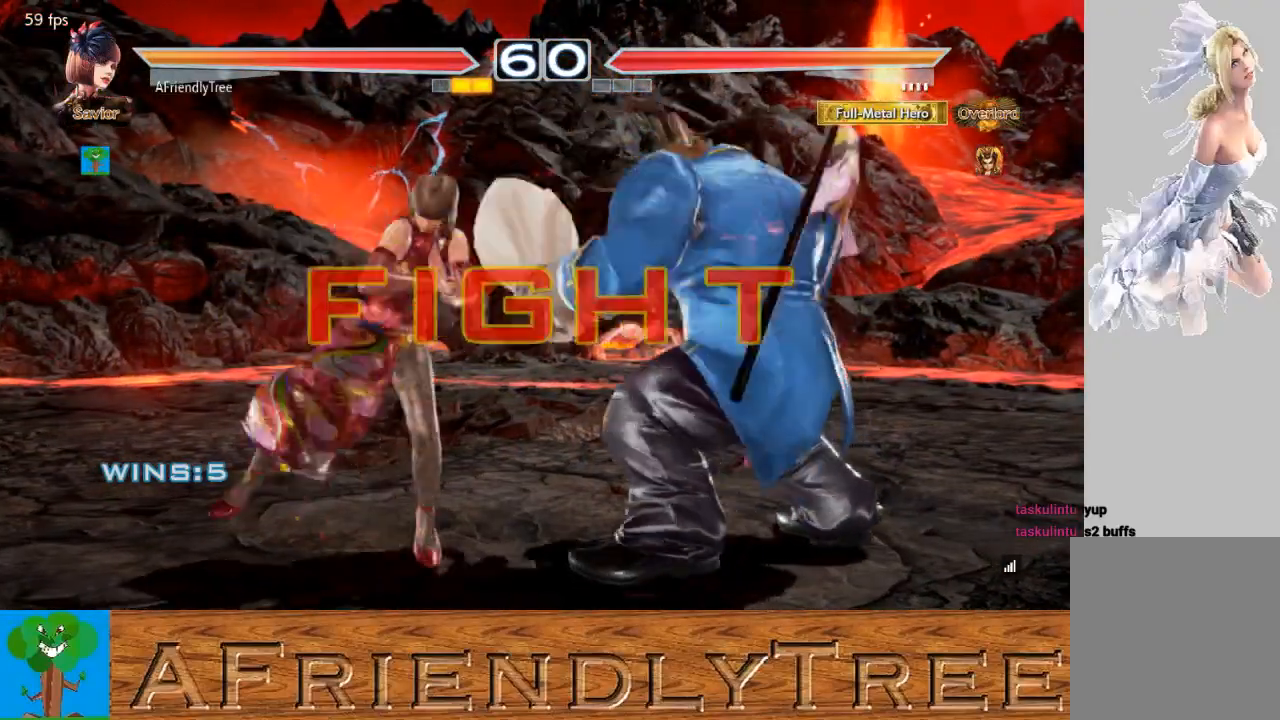
{"buttons": [], "left_stick": "center", "events": [[467, "left_stick", "center"], [500, "TRIANGLE", "up"]]}
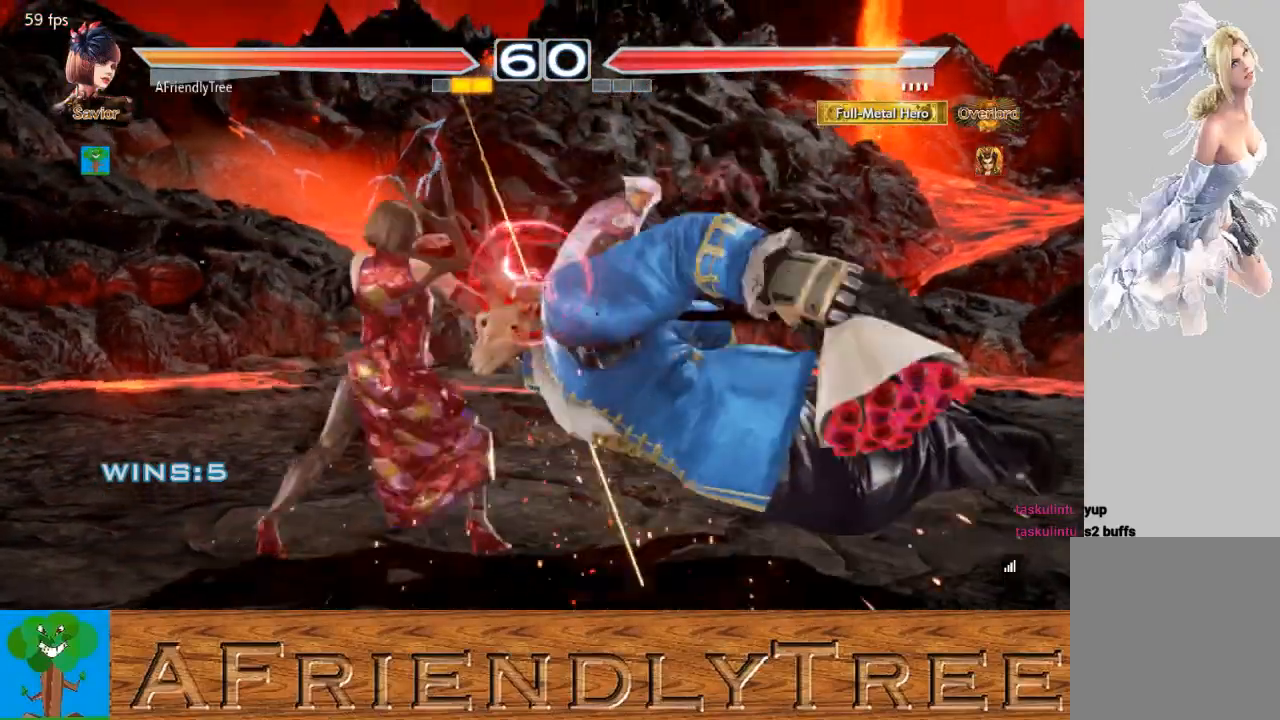
{"buttons": ["CROSS", "CIRCLE"], "left_stick": "down", "events": [[267, "left_stick", "down"], [300, "CIRCLE", "down"], [300, "CROSS", "down"]]}
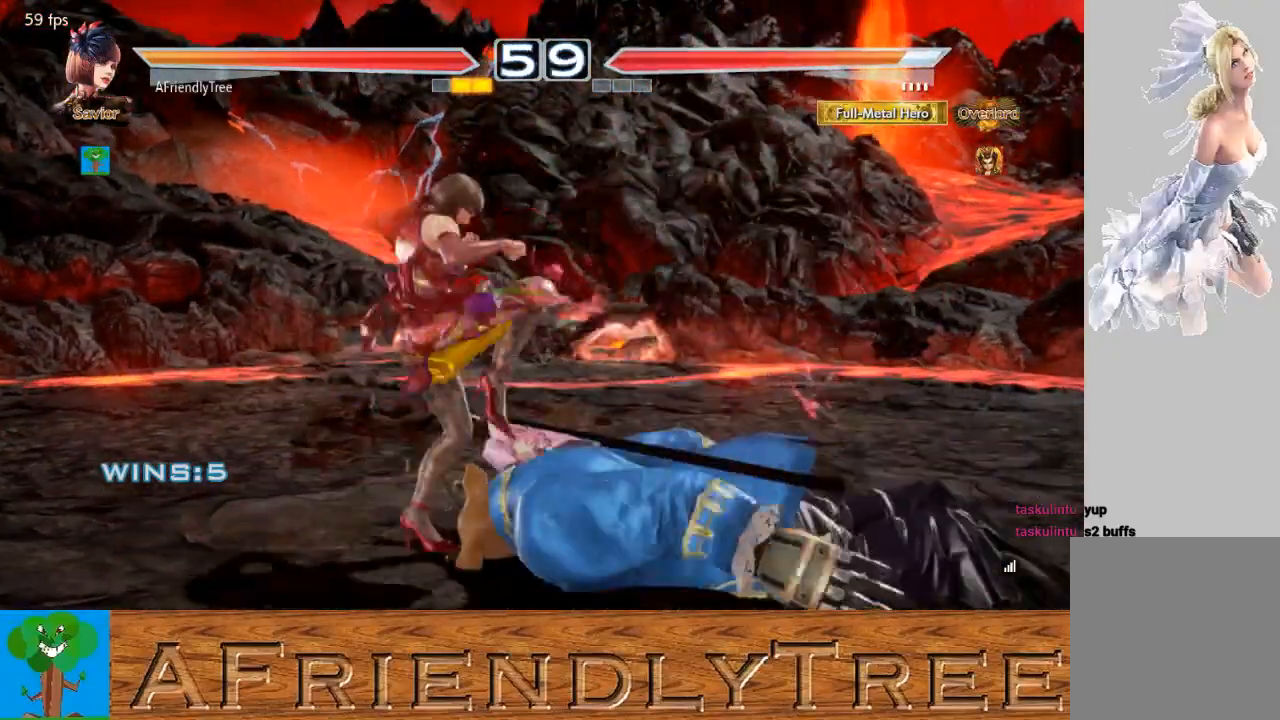
{"buttons": ["CROSS", "CIRCLE"], "left_stick": "down", "events": []}
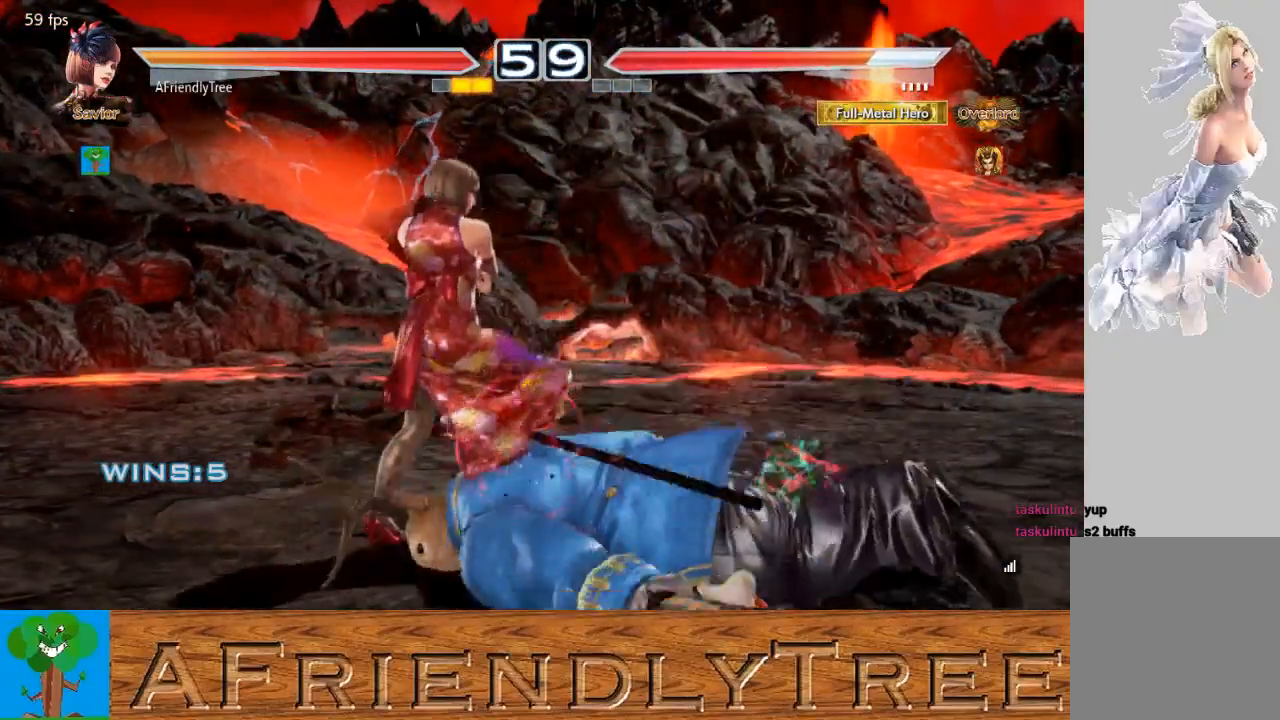
{"buttons": [], "left_stick": "center", "events": [[133, "left_stick", "center"], [333, "CIRCLE", "up"], [333, "CROSS", "up"]]}